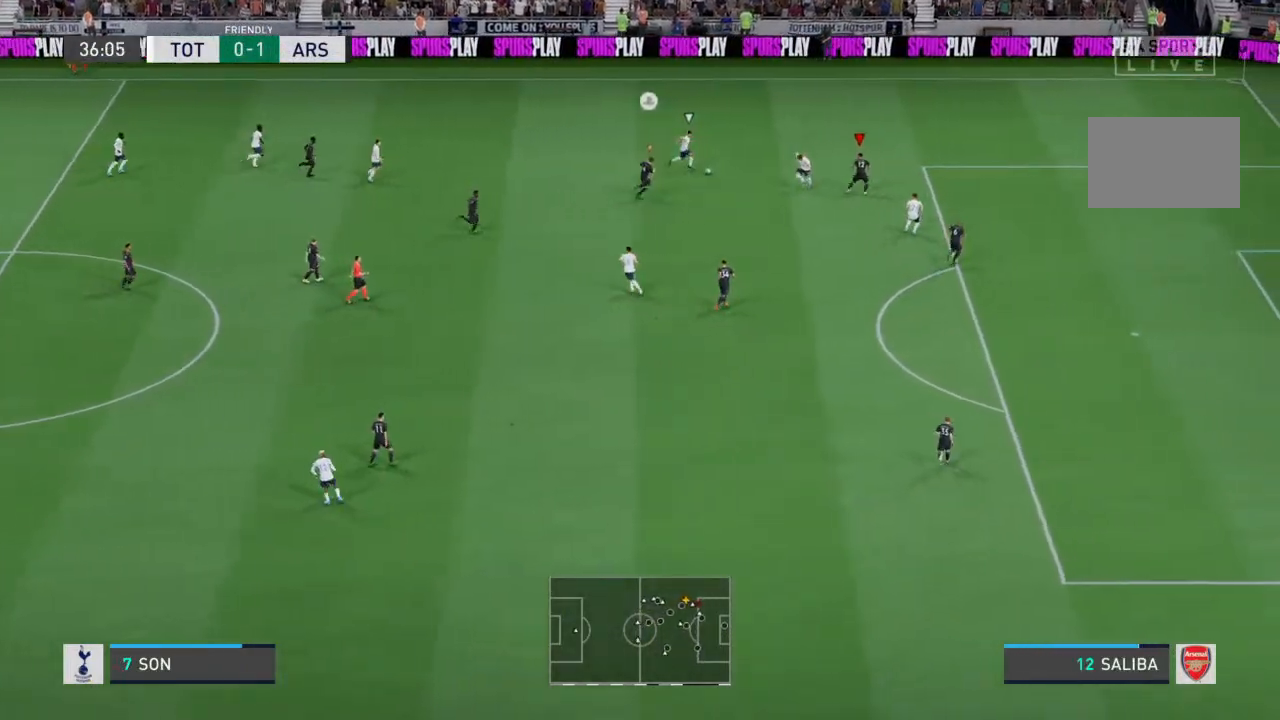
Gameplay with a controller (PlayStation layout); each line is a JSON object with the inputs held at the frame after it (dt_ms = milliseconds from this image to that frame). "events" lists button and stick changes between this image and that frame as [ms after this image, input, new state], when the widget could be followed in between. Not read: L3 R3.
{"dt_ms": 500, "buttons": ["L2", "R2"], "left_stick": "up", "right_stick": "center", "events": [[67, "left_stick", "down"], [267, "left_stick", "up-left"], [400, "left_stick", "up"]]}
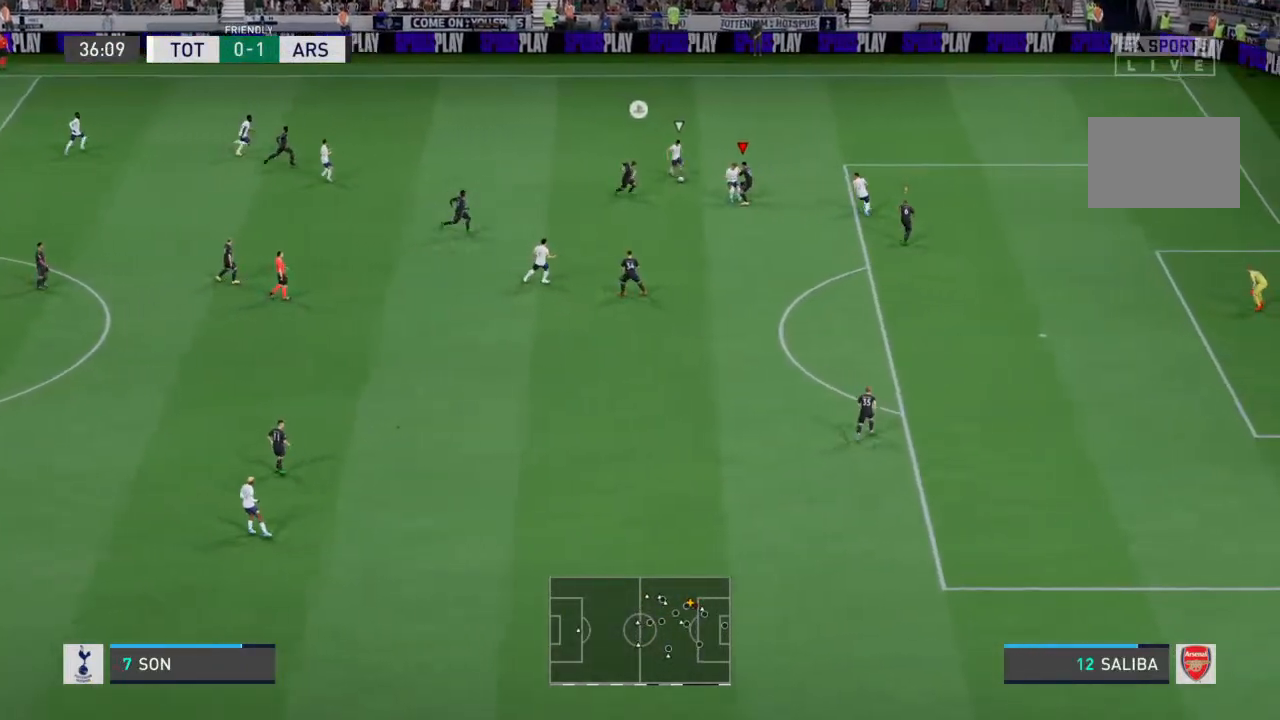
{"dt_ms": 500, "buttons": ["L2", "R2"], "left_stick": "left", "right_stick": "center", "events": [[400, "left_stick", "up-left"], [500, "left_stick", "left"]]}
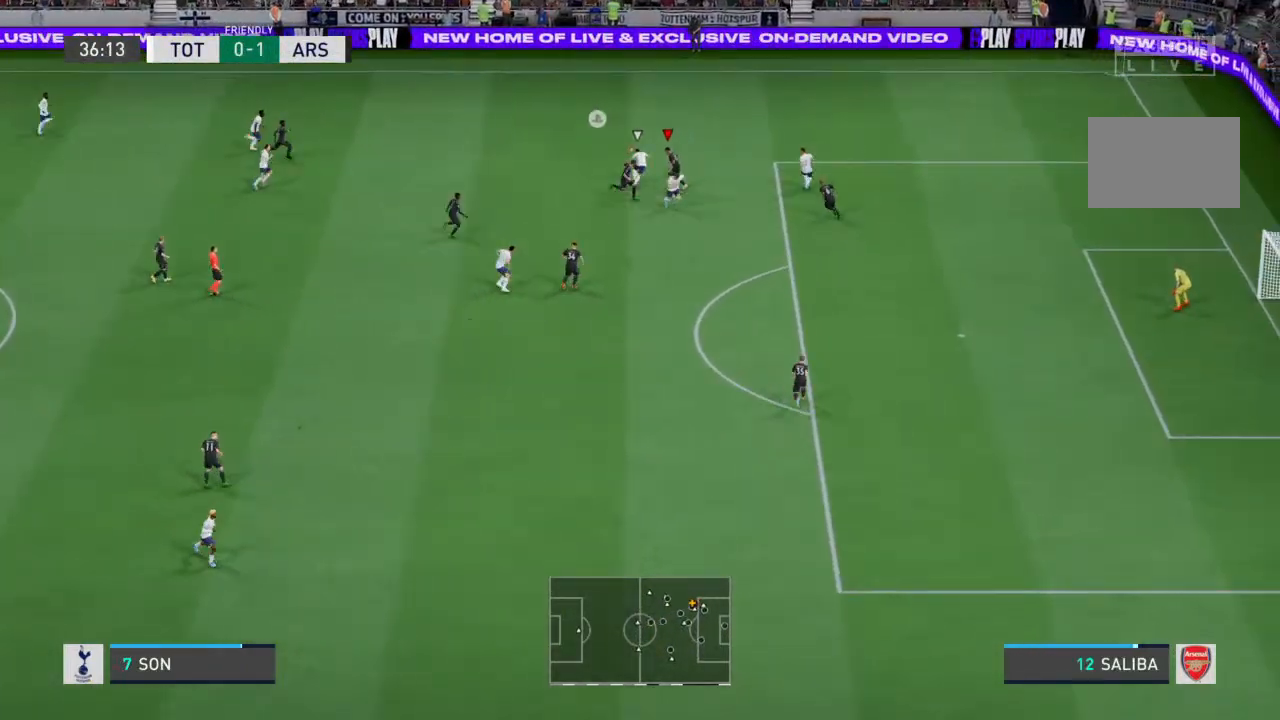
{"dt_ms": 500, "buttons": ["L2", "R2"], "left_stick": "up-left", "right_stick": "center", "events": [[500, "left_stick", "up-left"]]}
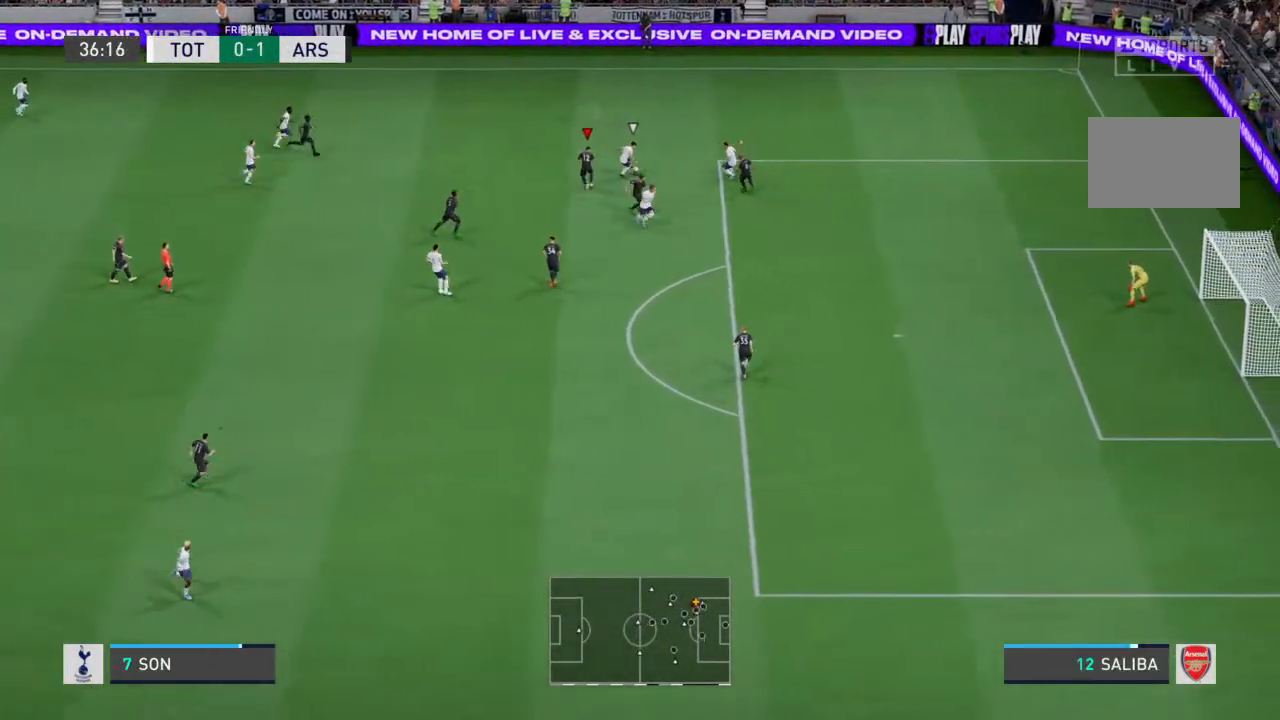
{"dt_ms": 500, "buttons": ["R2"], "left_stick": "up-right", "right_stick": "center", "events": [[100, "left_stick", "up"], [133, "L2", "up"], [233, "left_stick", "up-right"], [400, "L1", "down"], [500, "L1", "up"]]}
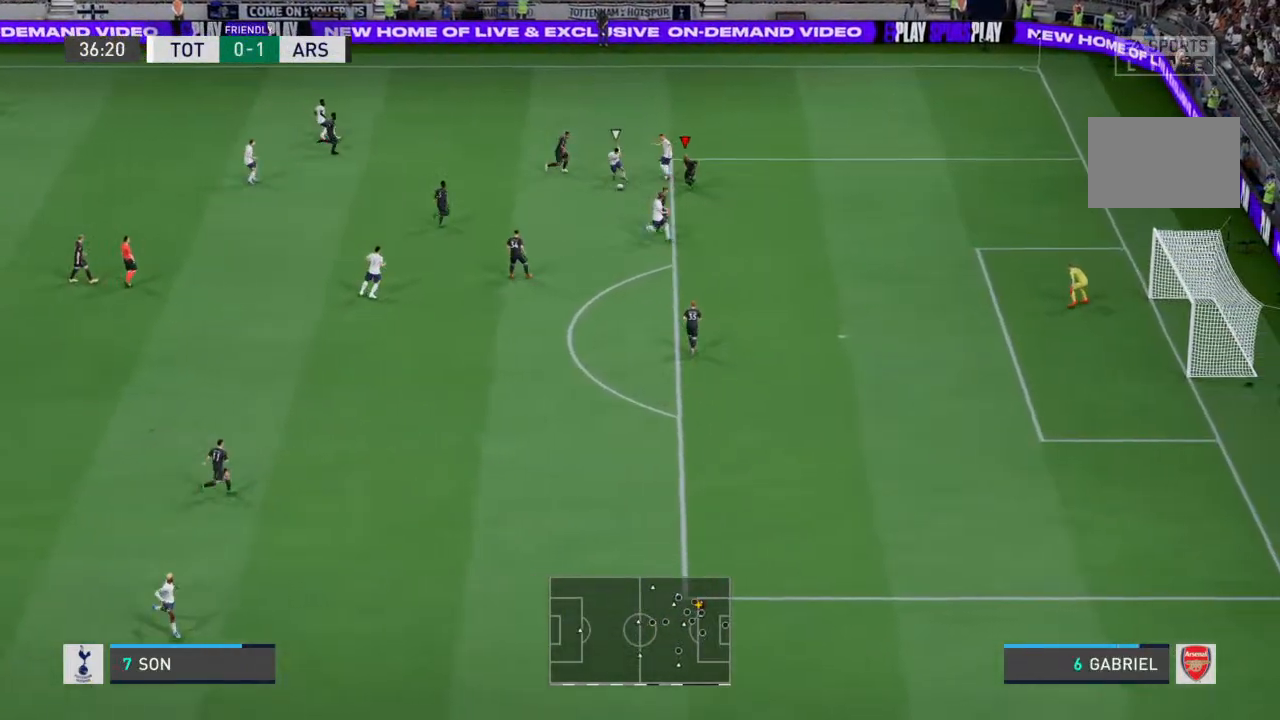
{"dt_ms": 500, "buttons": ["R2"], "left_stick": "down", "right_stick": "center", "events": [[67, "left_stick", "down-left"], [300, "L2", "down"], [367, "left_stick", "down"], [467, "L2", "up"]]}
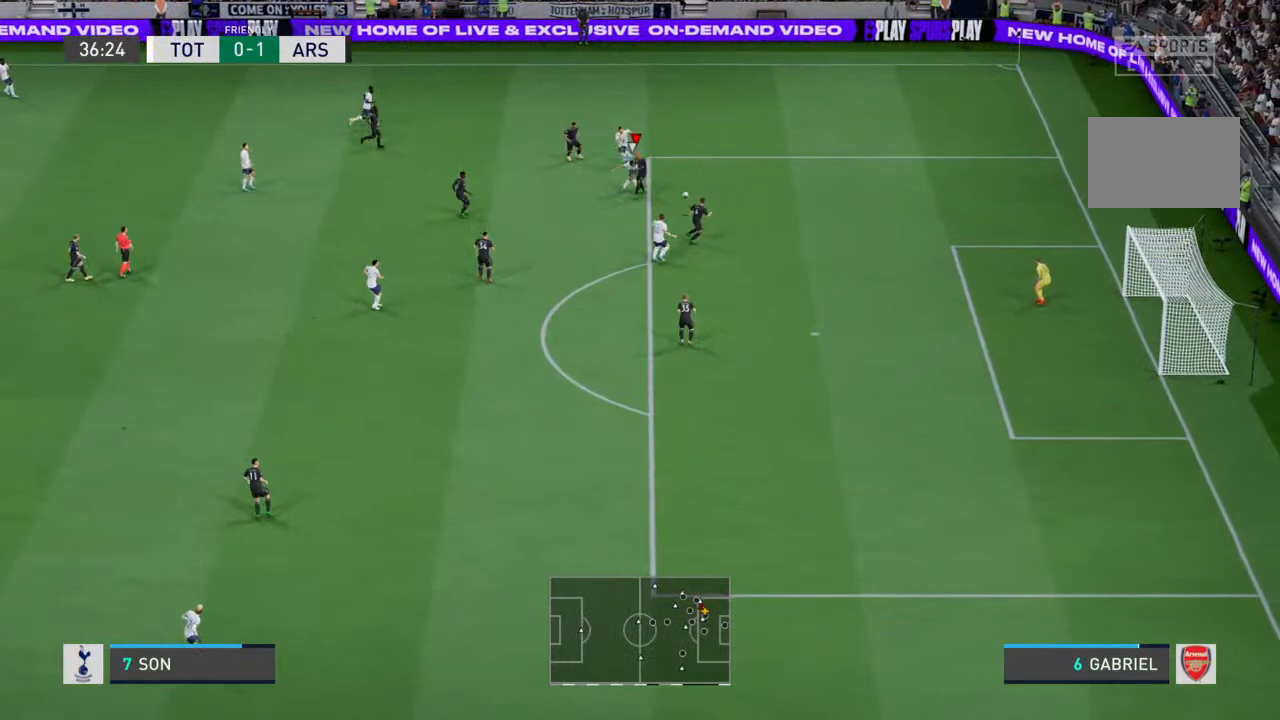
{"dt_ms": 500, "buttons": ["R2"], "left_stick": "down-left", "right_stick": "down-right", "events": [[200, "left_stick", "down-left"], [433, "right_stick", "down-right"]]}
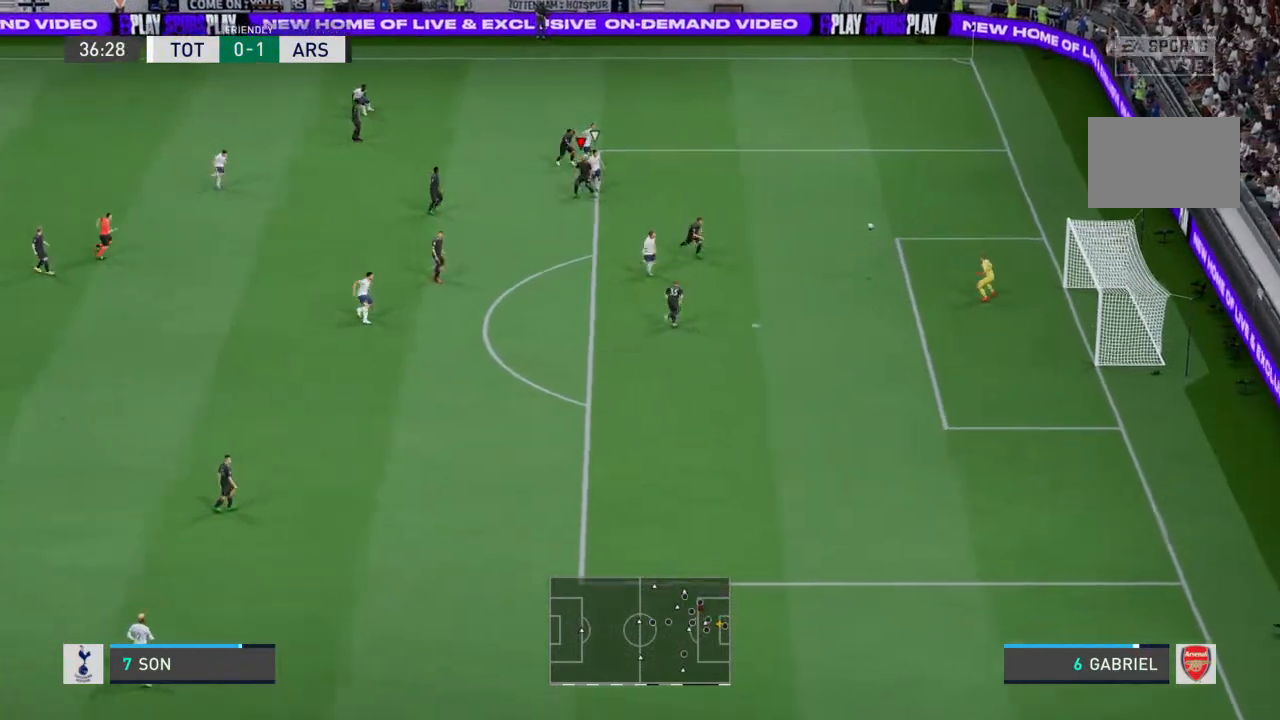
{"dt_ms": 1000, "buttons": ["R2"], "left_stick": "down", "right_stick": "down-left"}
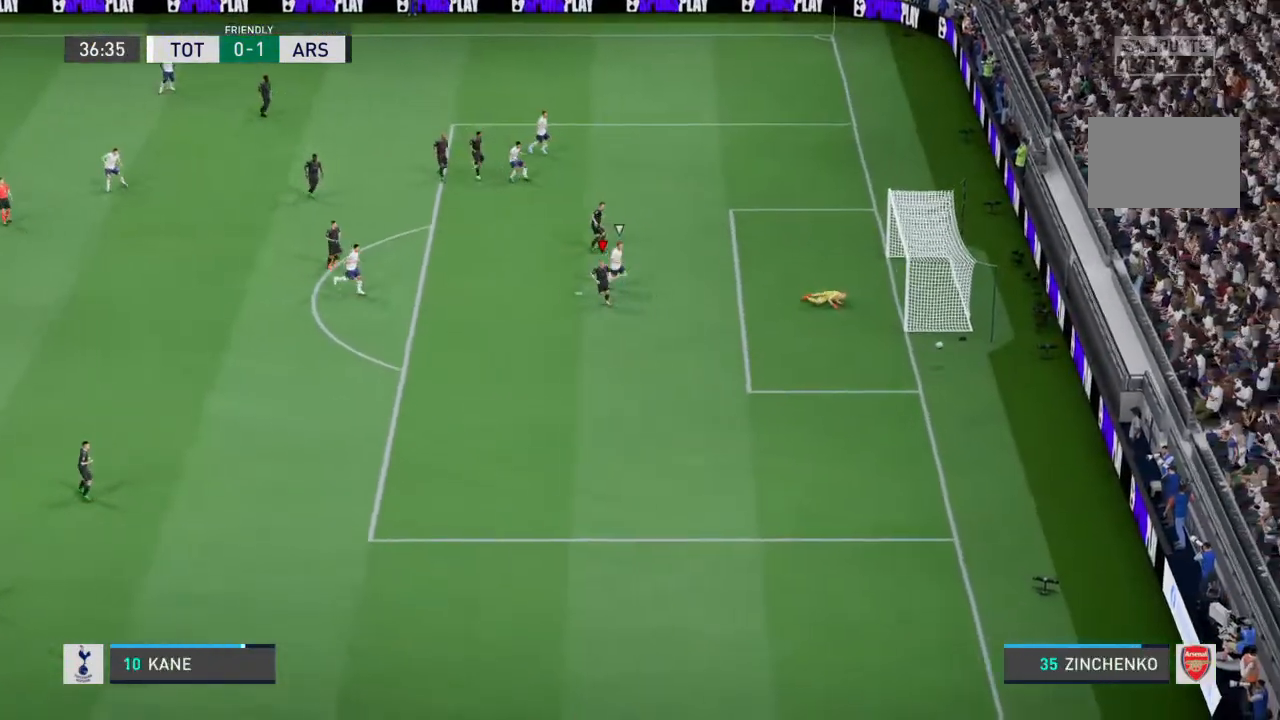
{"dt_ms": 500, "buttons": [], "left_stick": "center", "right_stick": "up-left"}
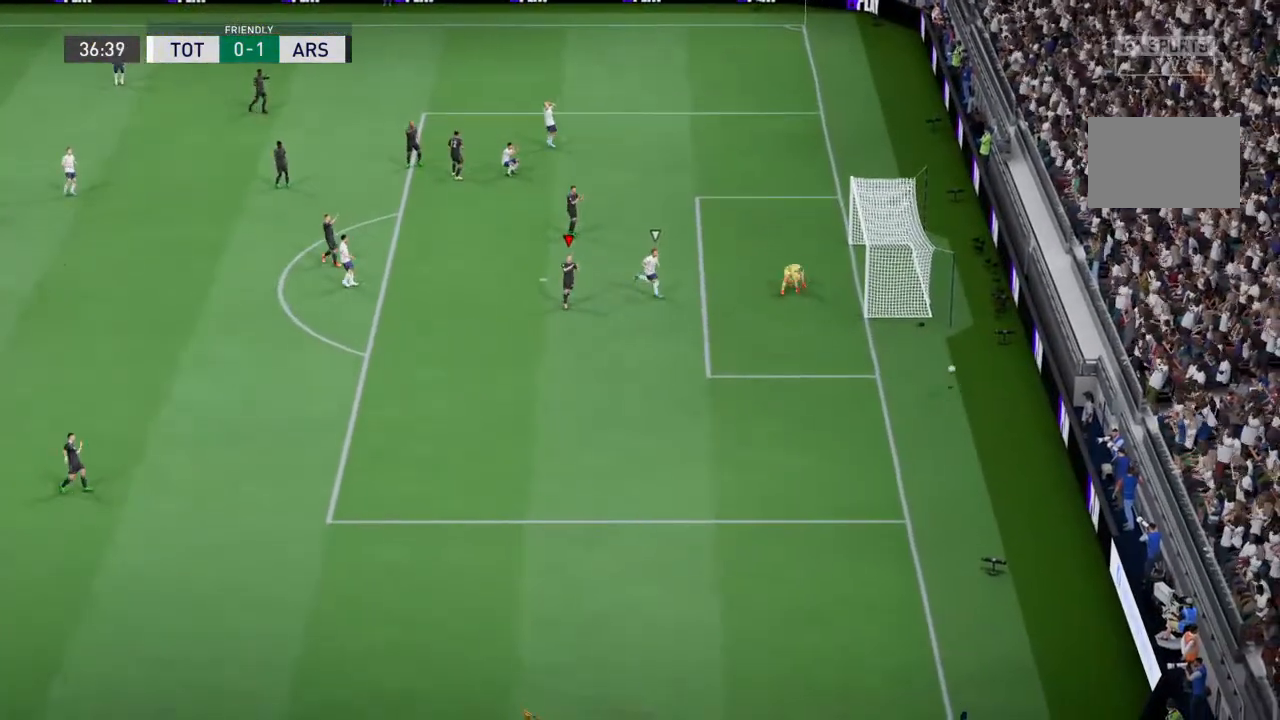
{"dt_ms": 500, "buttons": [], "left_stick": "center", "right_stick": "center", "events": [[133, "right_stick", "center"]]}
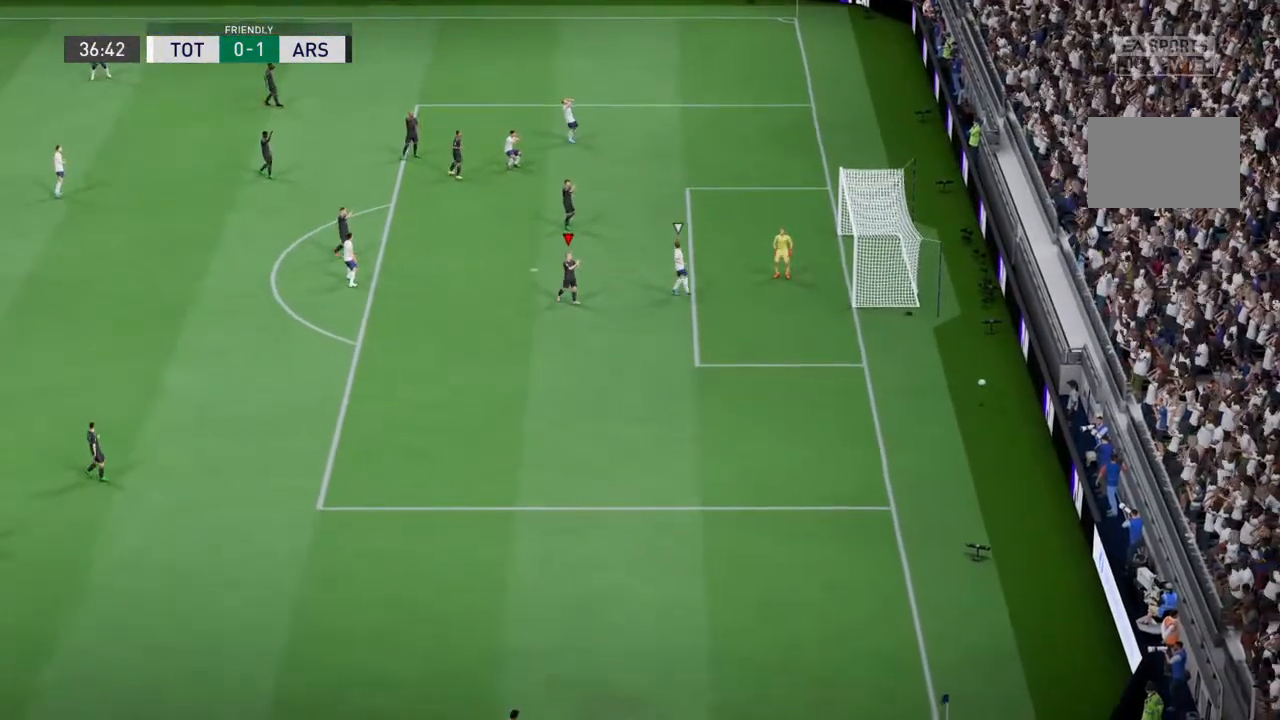
{"dt_ms": 500, "buttons": [], "left_stick": "center", "right_stick": "down", "events": [[500, "right_stick", "down"]]}
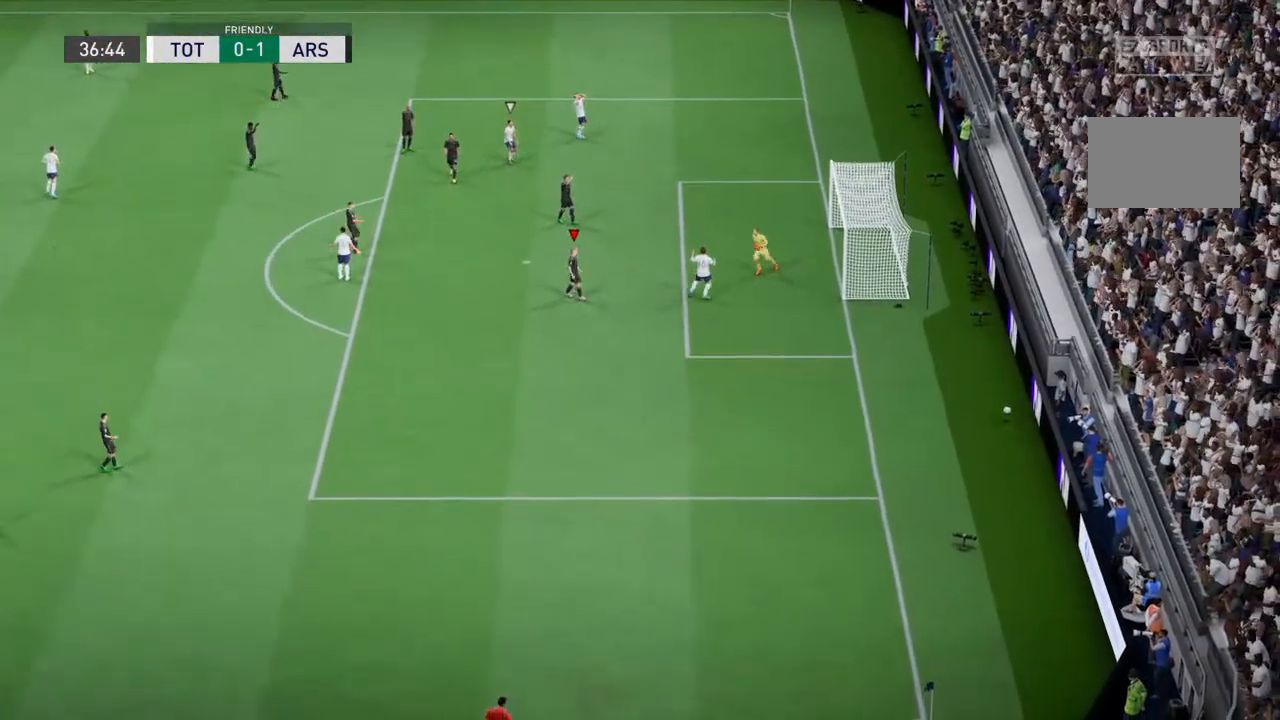
{"dt_ms": 1000, "buttons": [], "left_stick": "center", "right_stick": "center"}